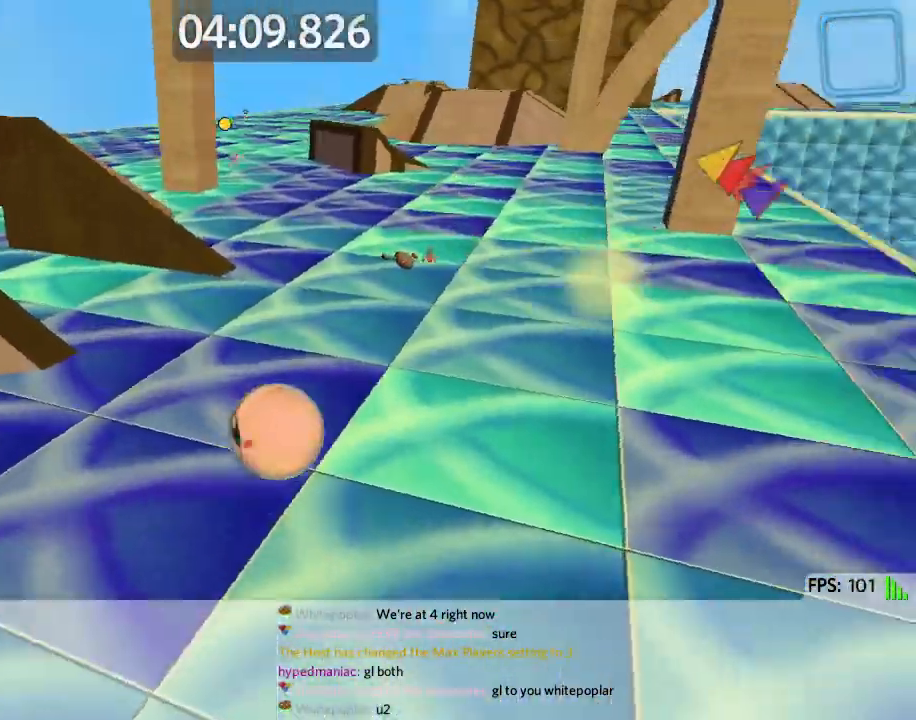
Gameplay with keyboard; each line is a JSON object with the keys held at the frame after it. "events" lists presses ("down") and releases ("up") of "a", "ctrl", "d", "e", "q", "s", "shift", "space" and "w" between this image and that frame as [ms after this image, input, new state], when the widget could be followed in between. No other keys are recorded. Mouse input is not recorded.
{"keys": ["a", "w"], "events": [[300, "a", "down"]]}
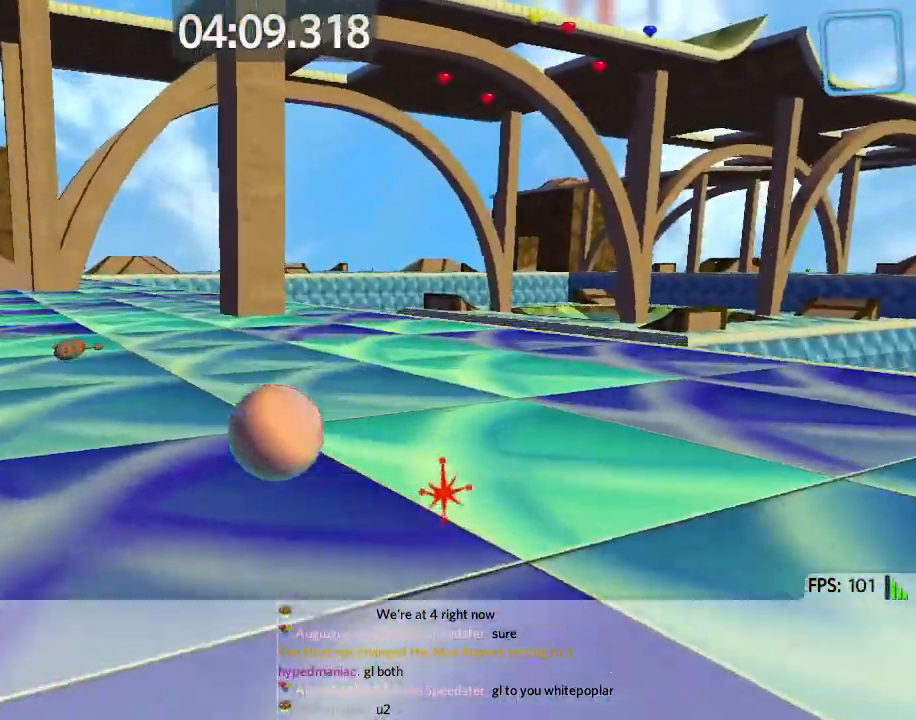
{"keys": ["a", "w"], "events": [[67, "a", "up"], [183, "d", "down"], [333, "d", "up"], [500, "a", "down"]]}
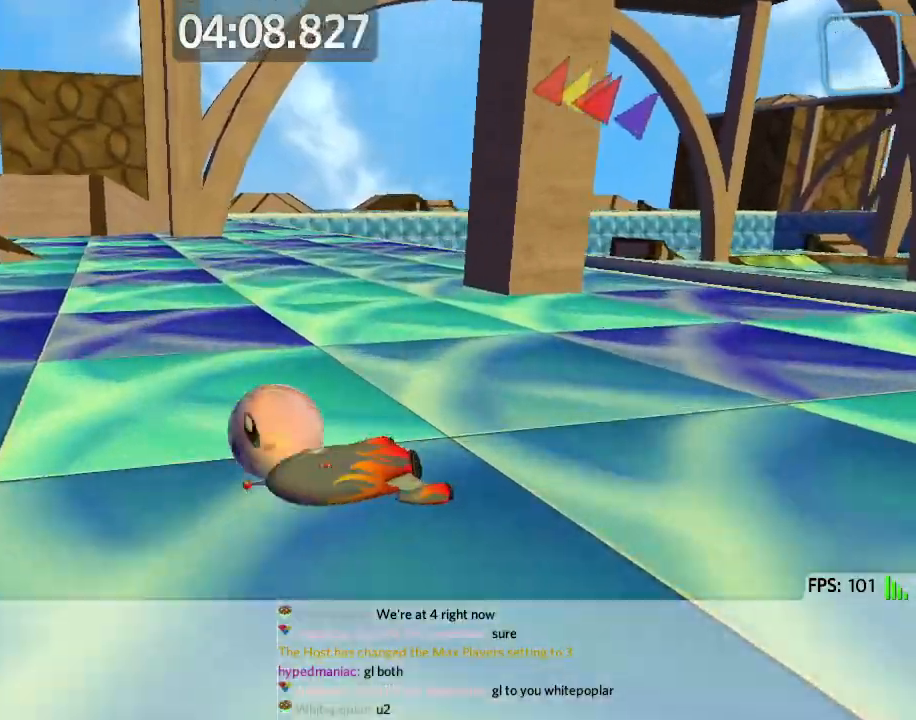
{"keys": ["w"], "events": [[300, "a", "up"]]}
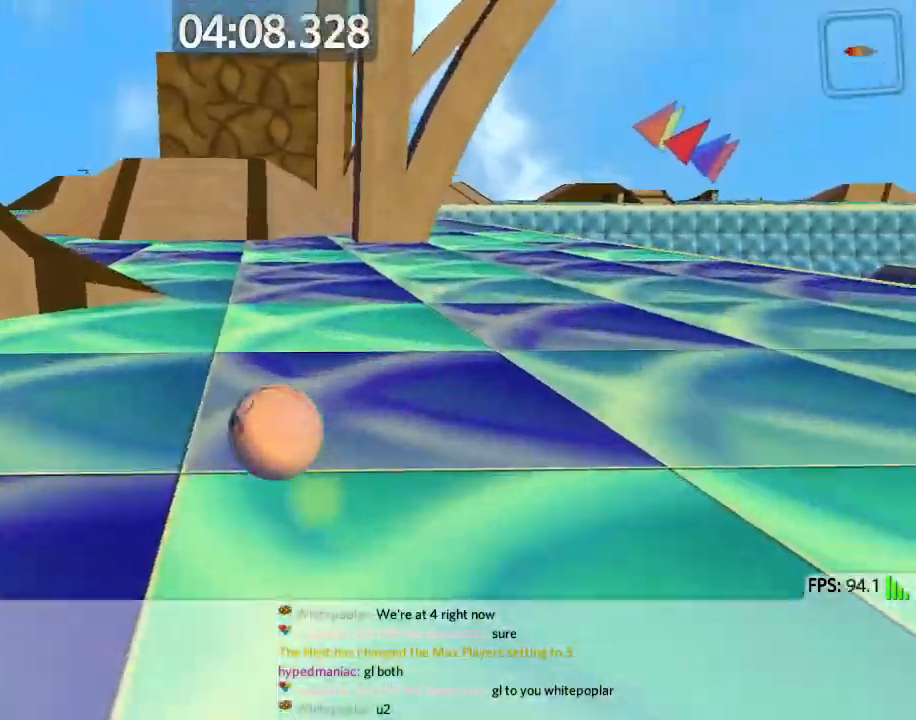
{"keys": ["d", "w"], "events": [[417, "d", "down"]]}
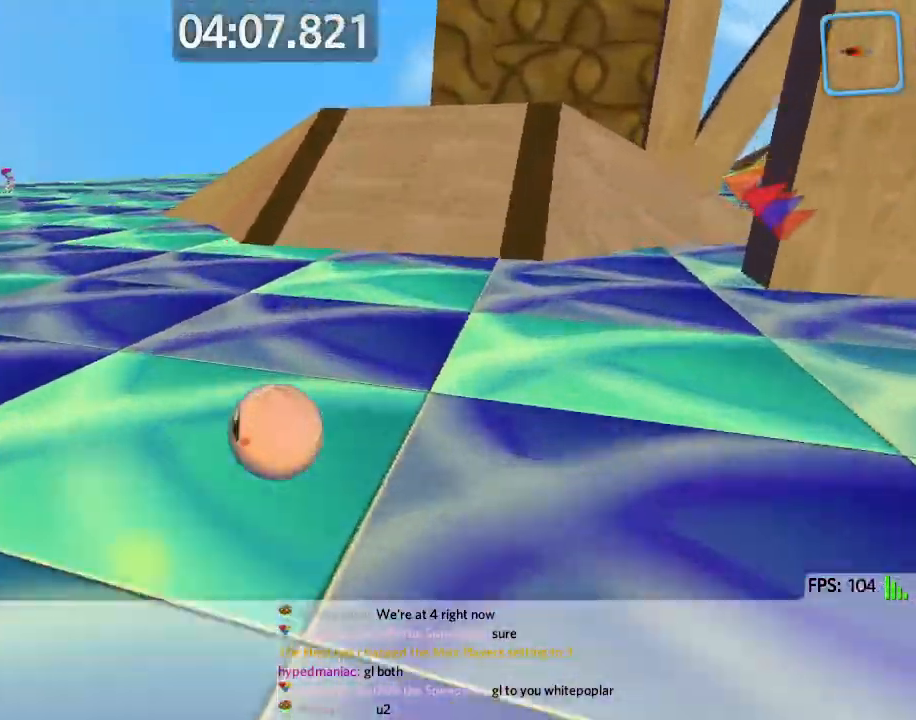
{"keys": ["w"], "events": [[167, "d", "up"], [217, "space", "down"], [300, "space", "up"], [350, "d", "down"], [483, "d", "up"]]}
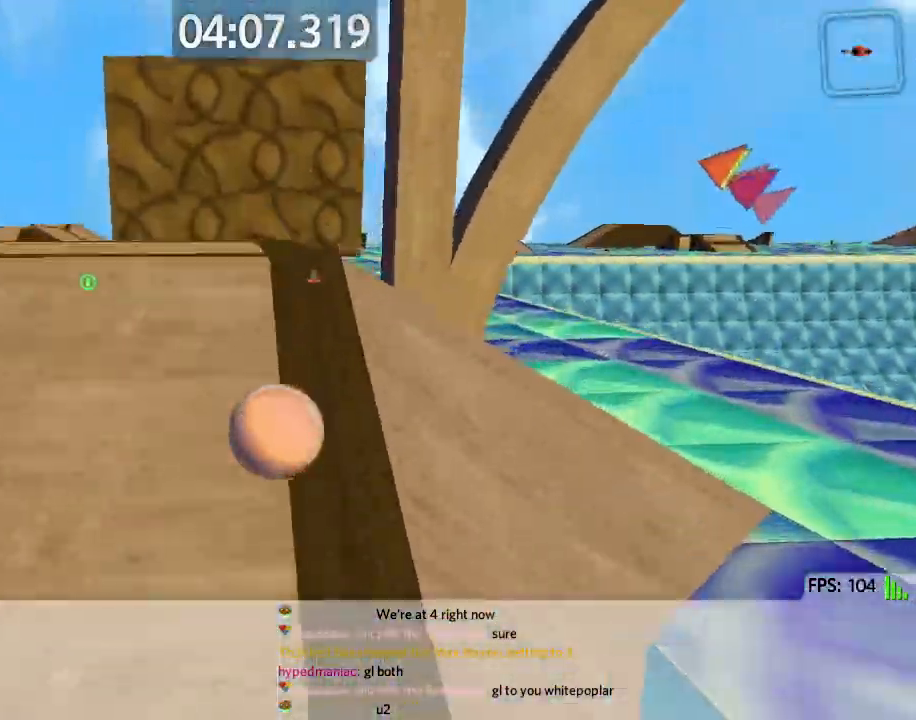
{"keys": ["d", "s"], "events": [[367, "d", "down"], [400, "w", "up"], [500, "s", "down"]]}
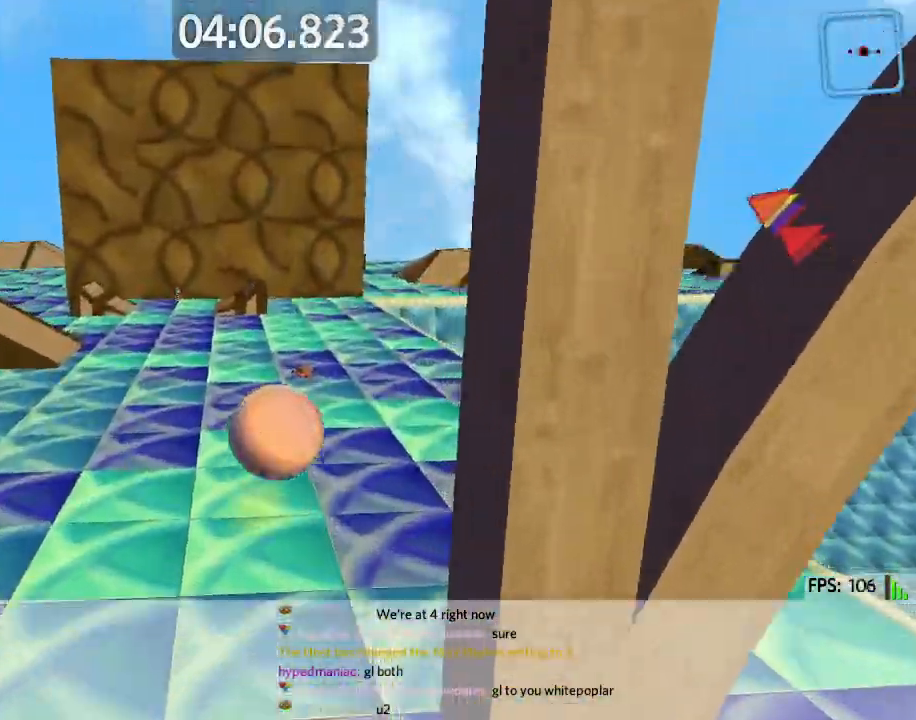
{"keys": ["w"]}
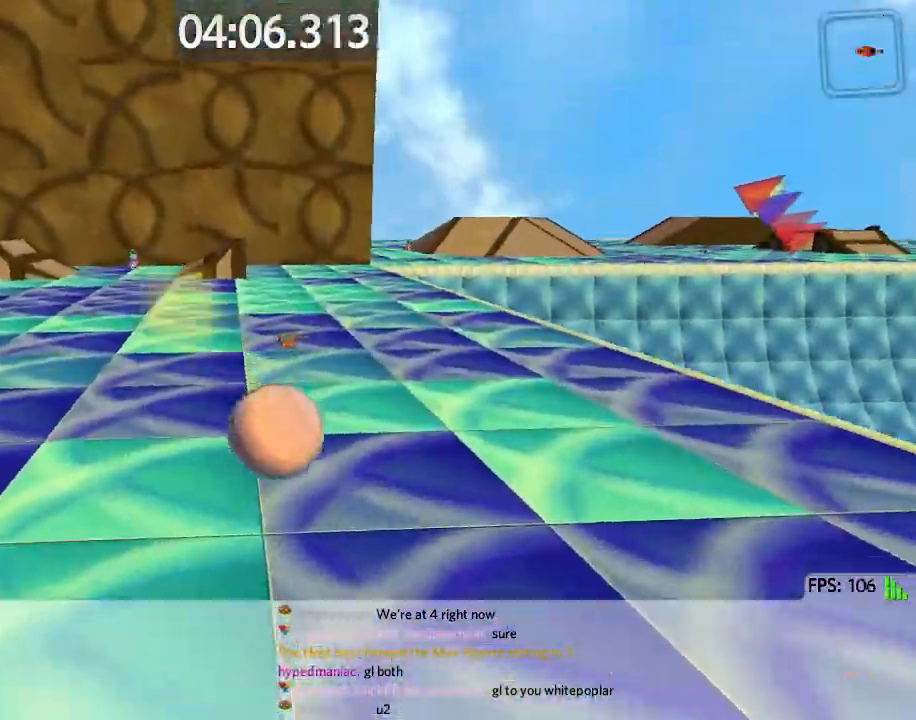
{"keys": ["a", "w"], "events": [[33, "a", "down"]]}
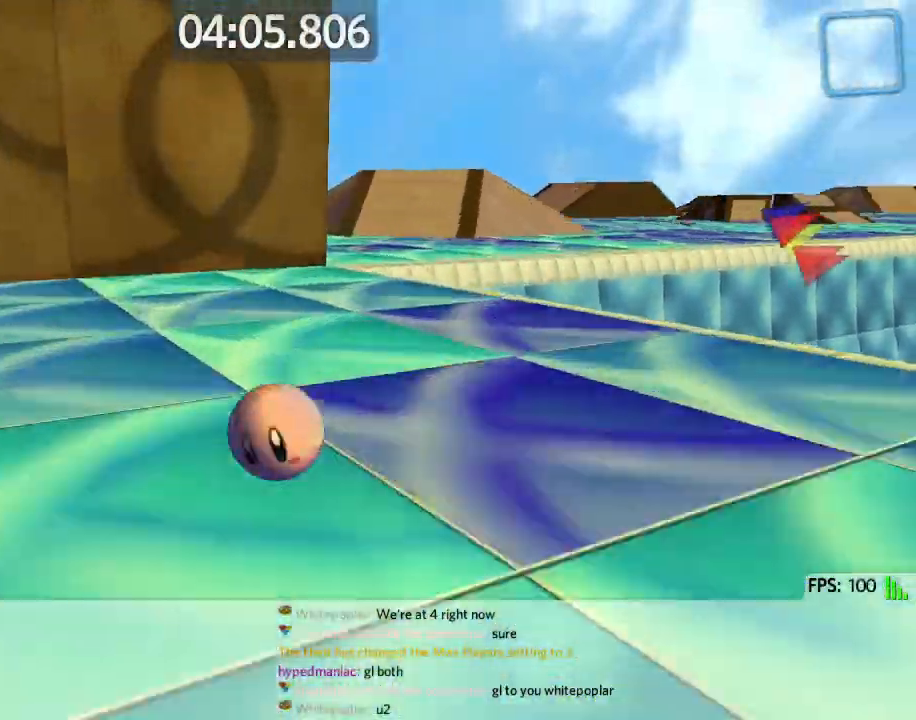
{"keys": ["a", "s"], "events": [[117, "space", "down"], [233, "space", "up"], [350, "w", "up"], [417, "s", "down"]]}
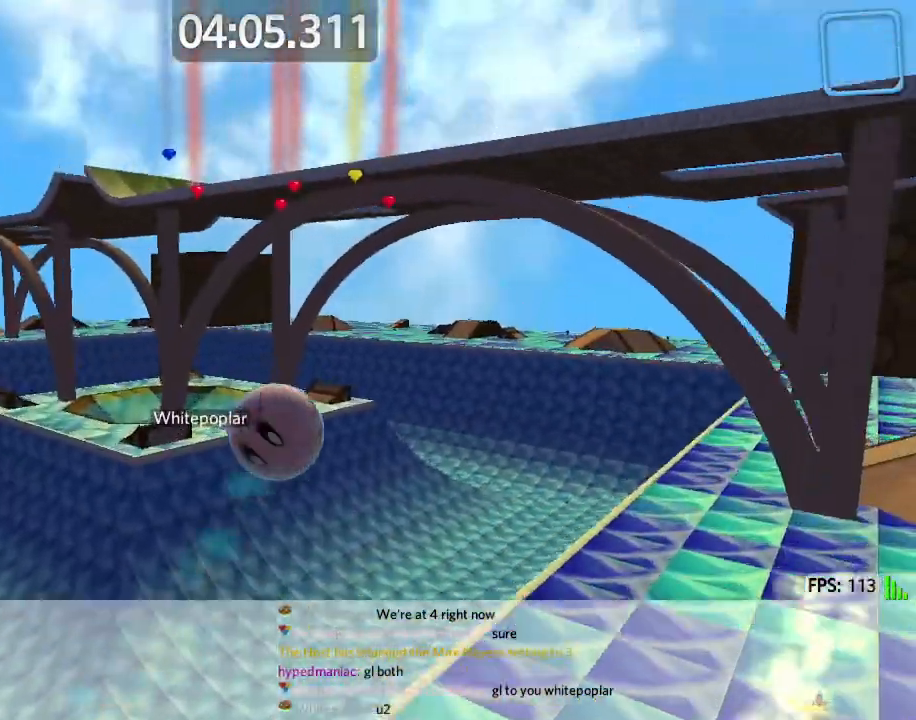
{"keys": ["a", "w"], "events": [[117, "s", "up"], [217, "w", "down"]]}
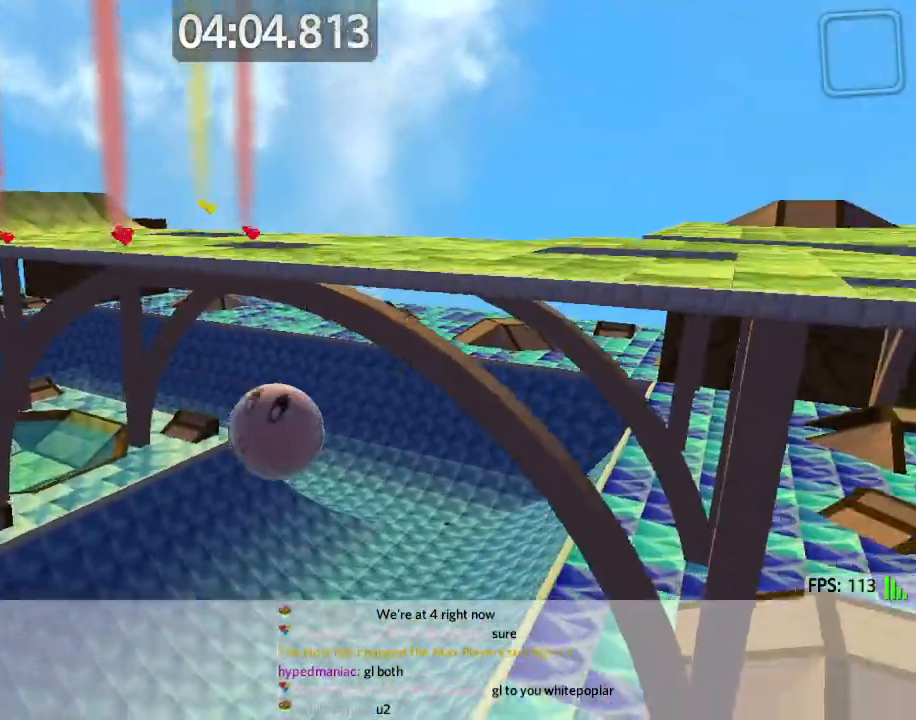
{"keys": ["a", "s"], "events": [[67, "a", "up"], [133, "d", "down"], [267, "d", "up"], [367, "a", "down"], [400, "w", "up"], [450, "s", "down"]]}
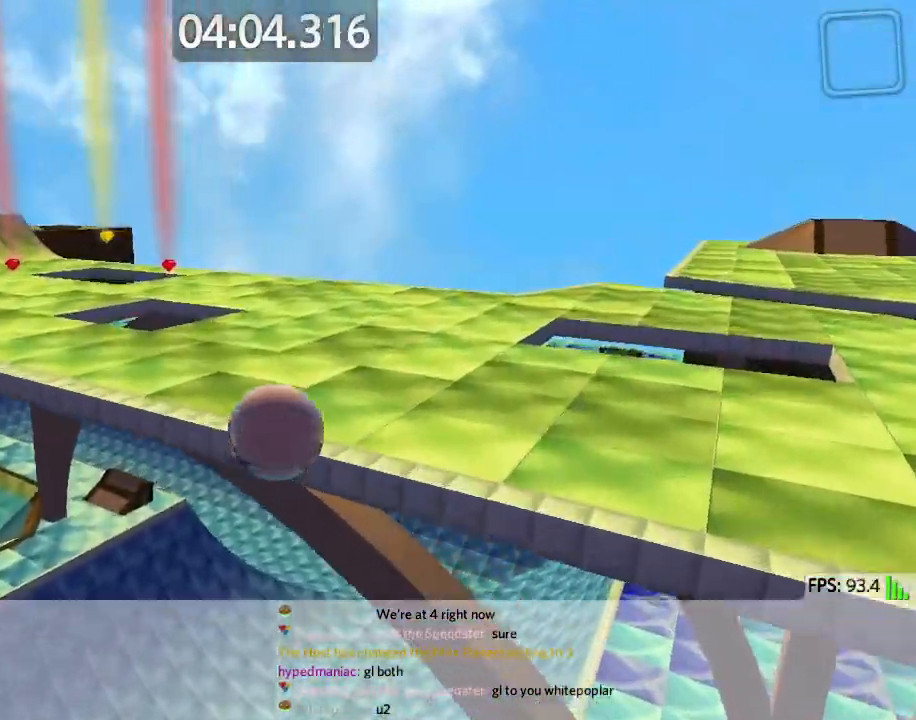
{"keys": ["a"], "events": [[500, "s", "up"]]}
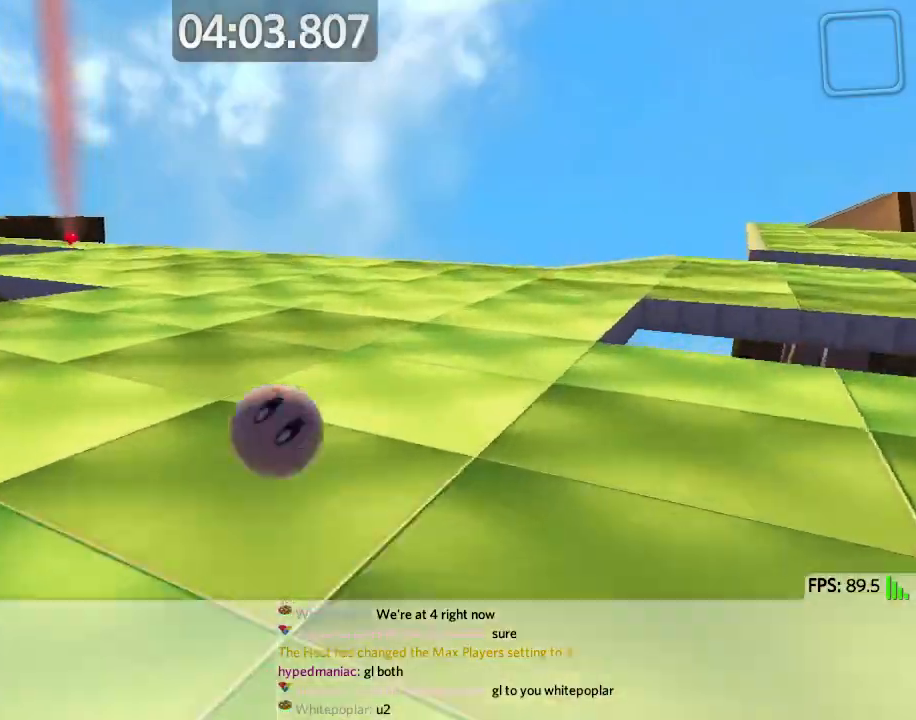
{"keys": ["shift", "w"], "events": [[17, "shift", "down"], [67, "w", "down"], [133, "d", "down"], [150, "shift", "up"], [183, "a", "up"], [250, "d", "up"], [267, "shift", "down"], [317, "shift", "up"], [383, "d", "down"], [383, "shift", "down"], [433, "d", "up"]]}
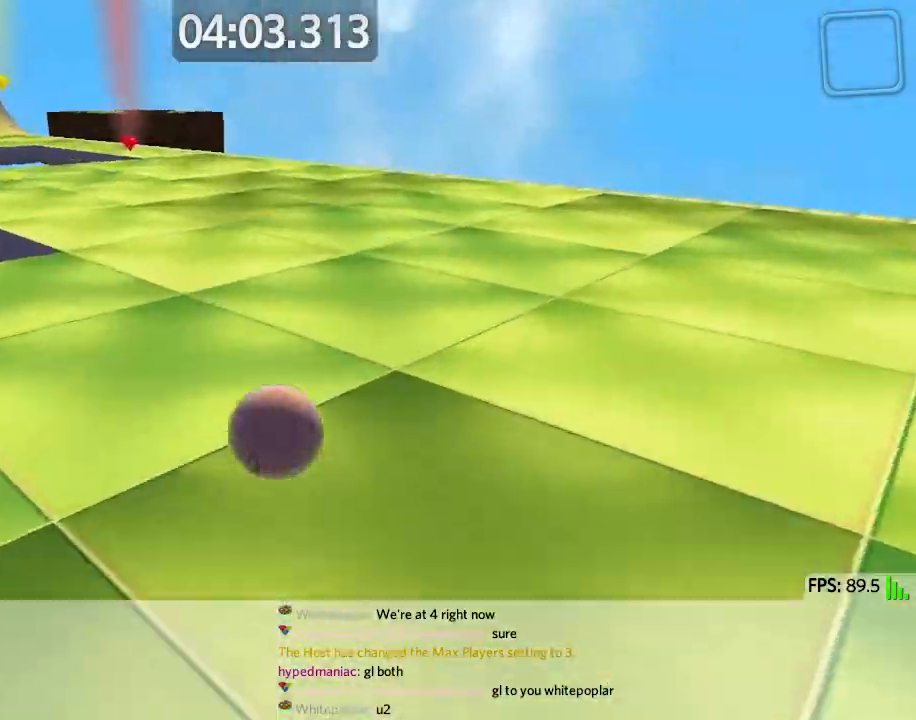
{"keys": ["a", "w"], "events": [[50, "shift", "up"], [83, "a", "down"], [117, "d", "down"], [150, "ctrl", "down"], [217, "ctrl", "up"], [217, "d", "up"]]}
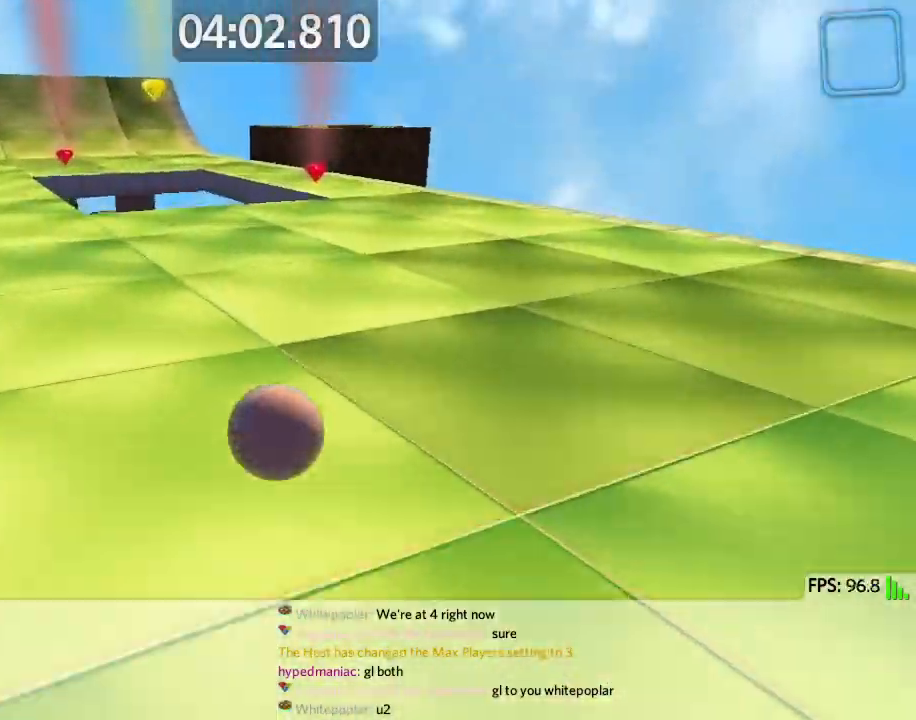
{"keys": ["a", "space", "w"]}
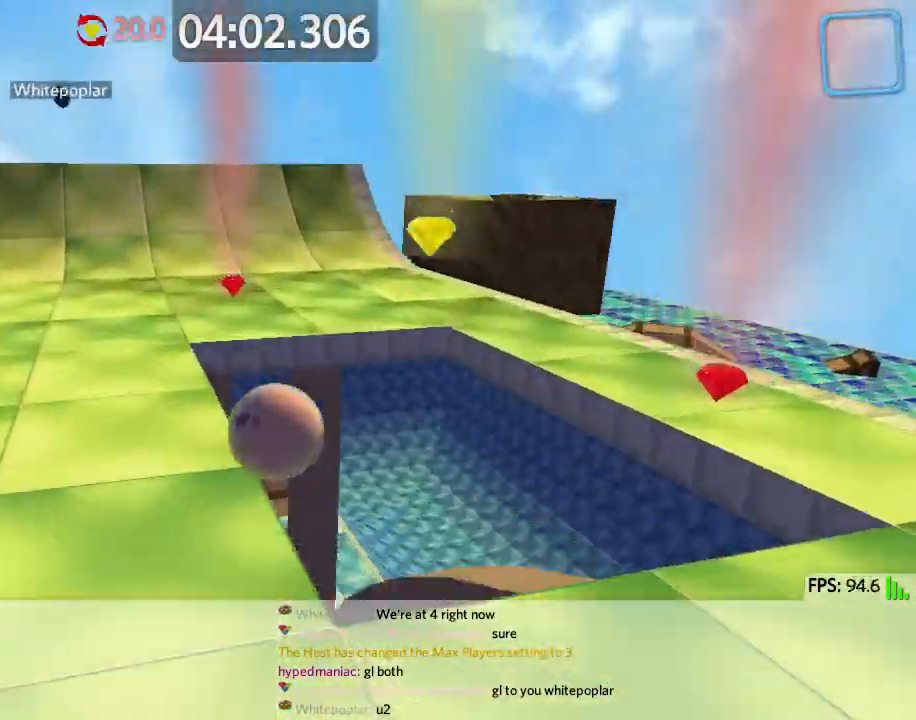
{"keys": ["d", "s", "shift", "w"]}
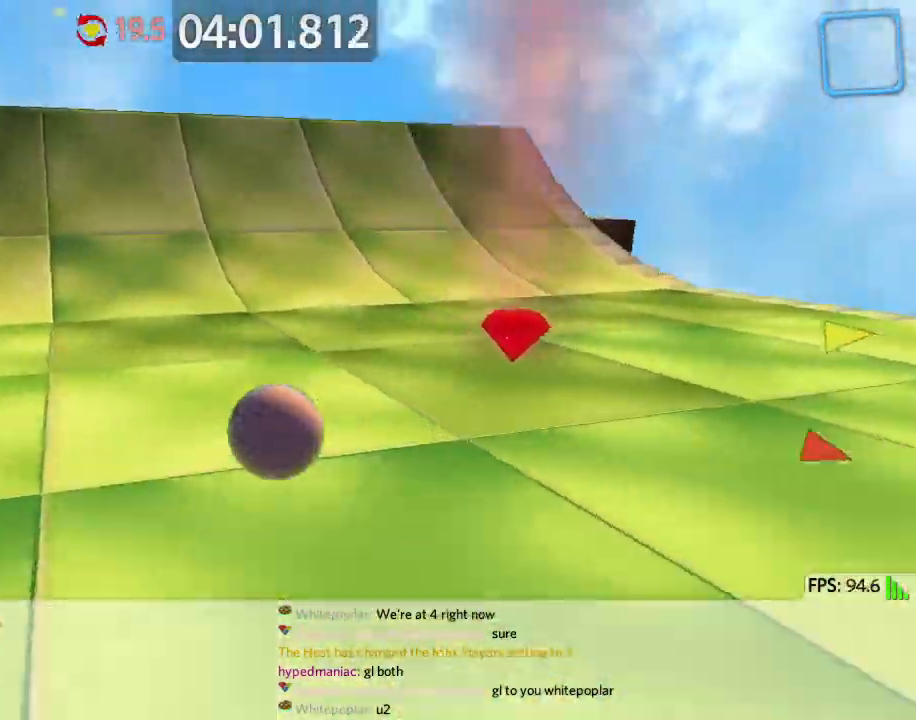
{"keys": ["d", "w"], "events": [[67, "w", "up"], [117, "s", "up"], [117, "w", "down"], [200, "shift", "up"]]}
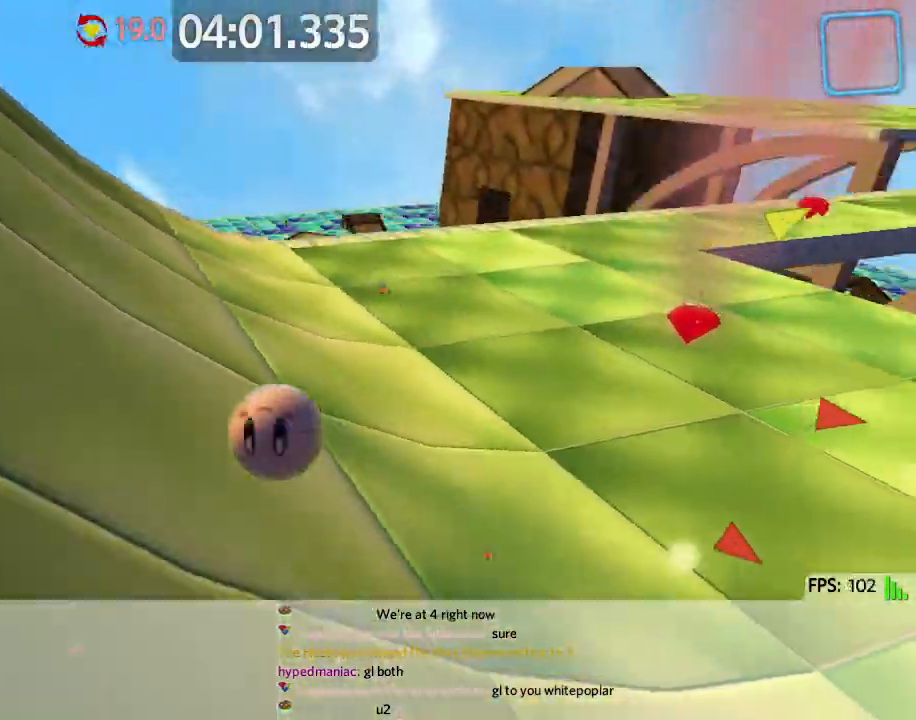
{"keys": ["d", "w"], "events": [[250, "space", "down"], [450, "space", "up"]]}